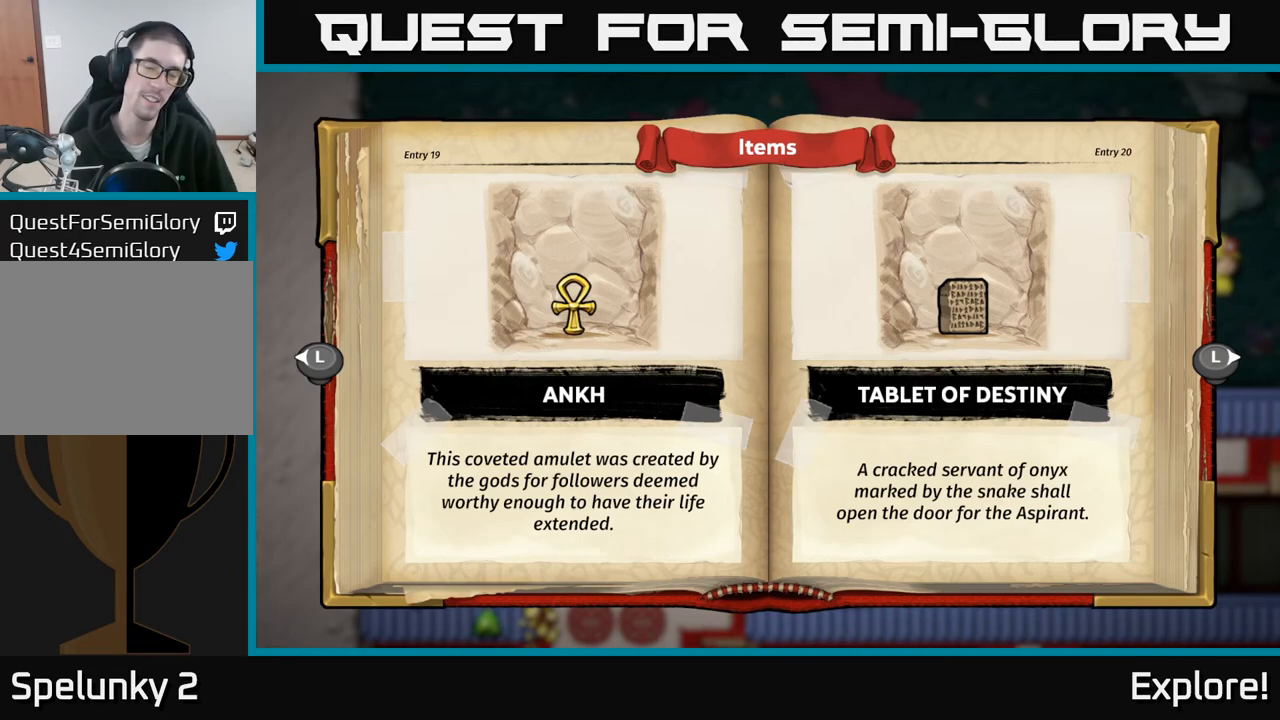
Gameplay with a controller (Xbox layout); each line is a JSON object with the inputs held at the frame after it. "events" lists button and stick changes between this image and that frame as [ms after this image, input, new state], when the widget could be followed in between.
{"buttons": ["A"], "left_stick": "center", "right_stick": "center", "events": [[367, "A", "down"]]}
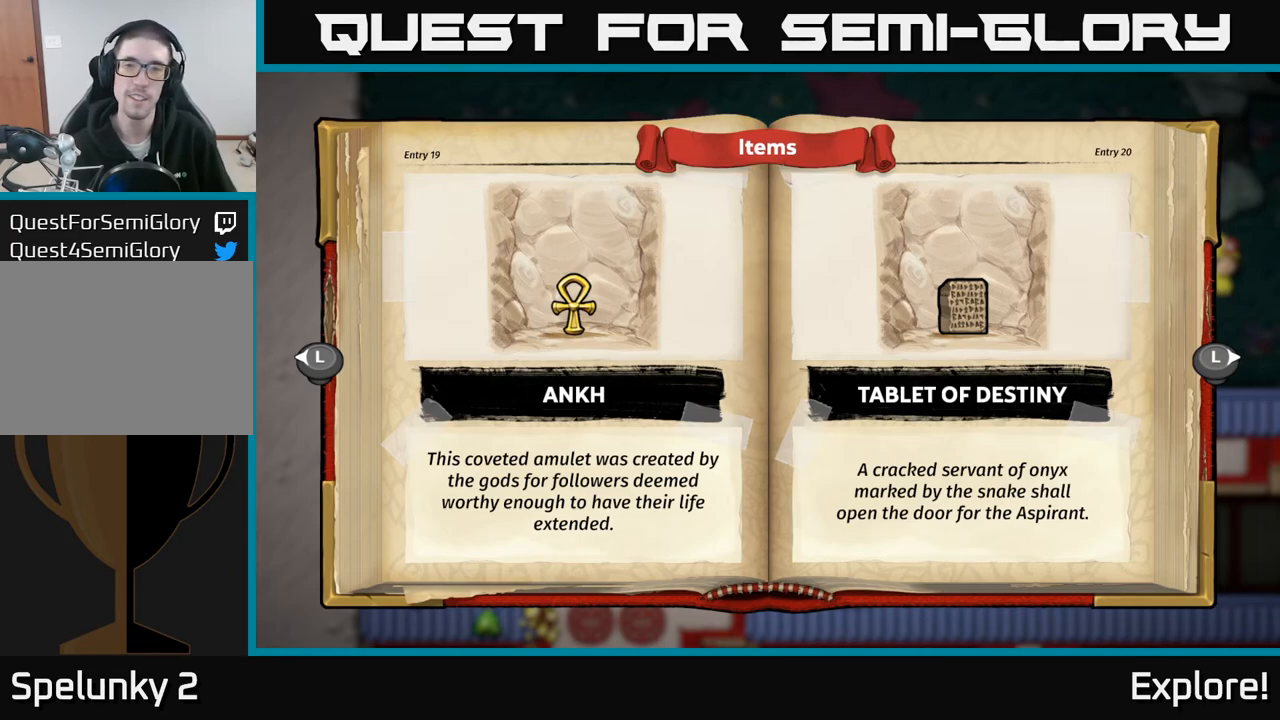
{"buttons": [], "left_stick": "center", "right_stick": "center", "events": [[33, "A", "up"]]}
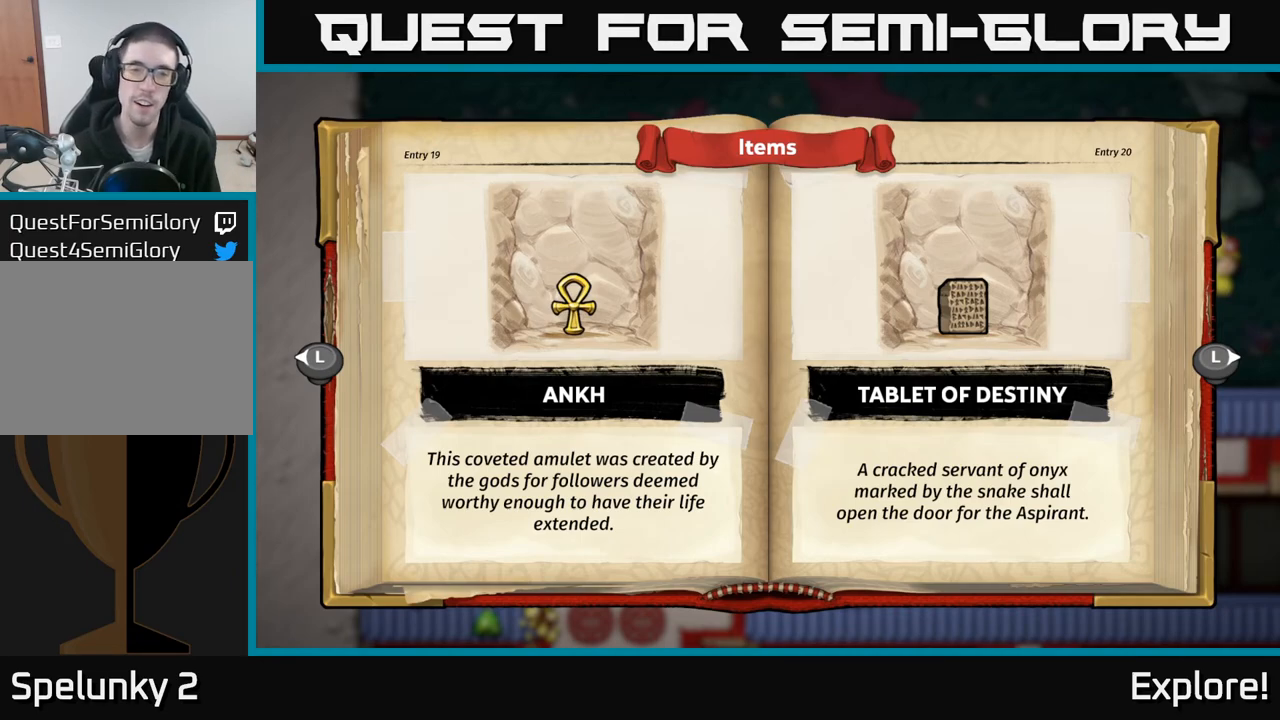
{"buttons": [], "left_stick": "center", "right_stick": "center", "events": []}
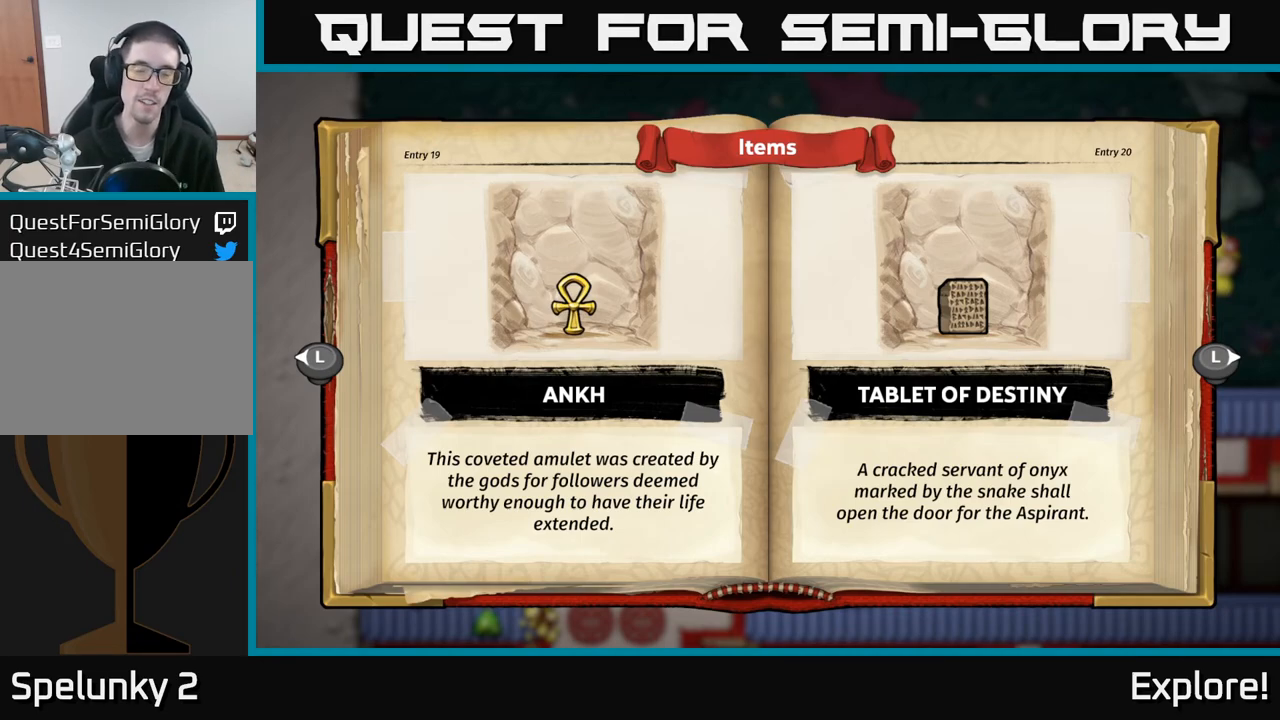
{"buttons": [], "left_stick": "center", "right_stick": "center", "events": [[167, "SELECT", "down"], [300, "SELECT", "up"]]}
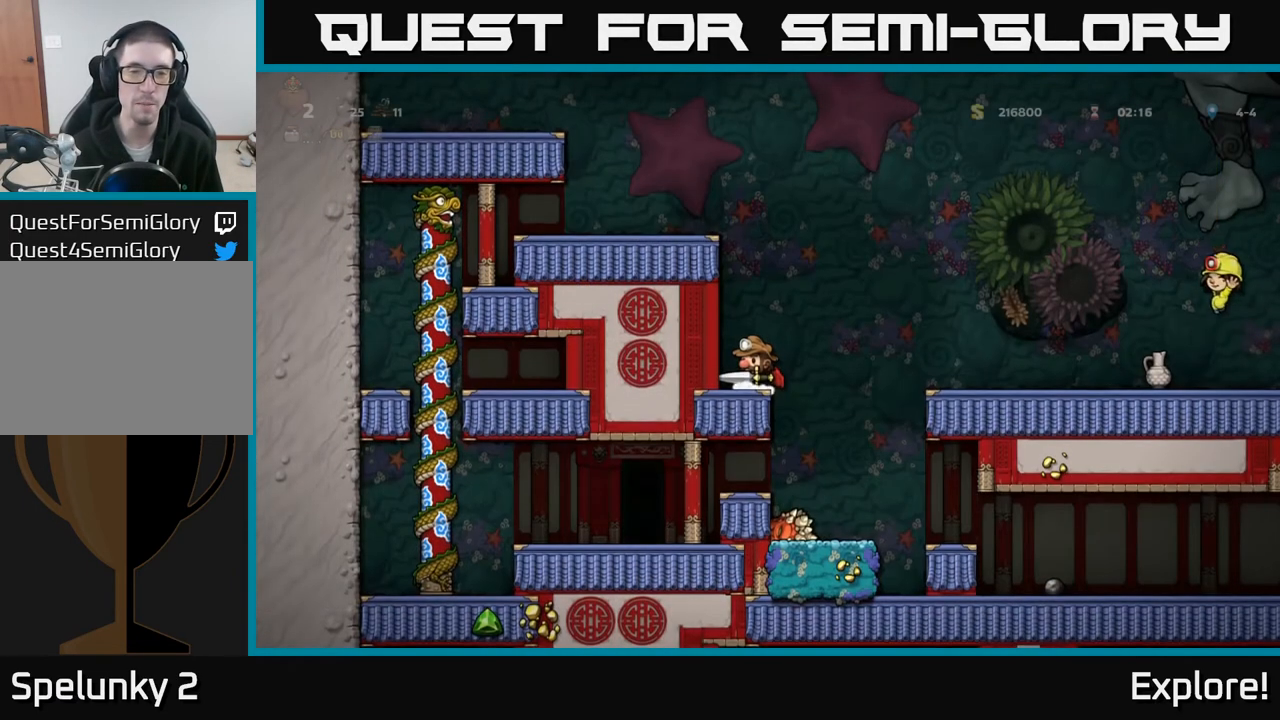
{"buttons": [], "left_stick": "center", "right_stick": "center", "events": [[317, "DPAD_RIGHT", "down"], [467, "DPAD_RIGHT", "up"]]}
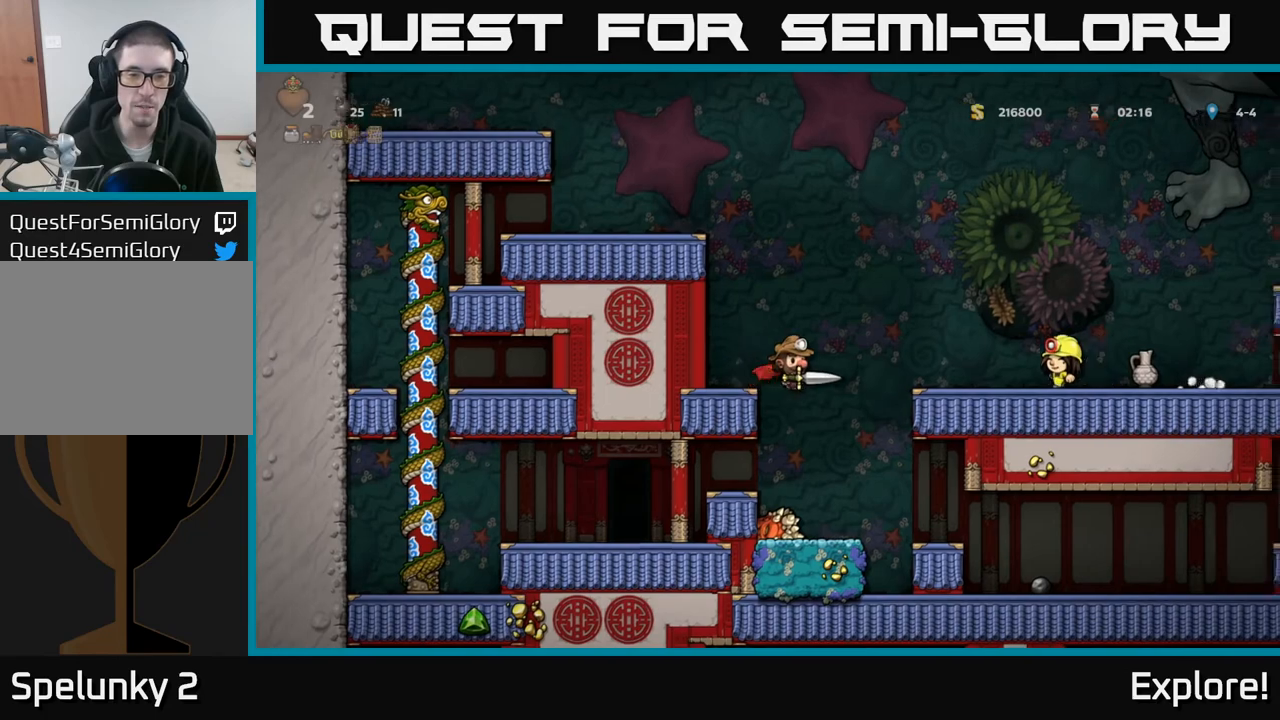
{"buttons": [], "left_stick": "center", "right_stick": "center", "events": [[33, "DPAD_LEFT", "down"], [383, "DPAD_LEFT", "up"]]}
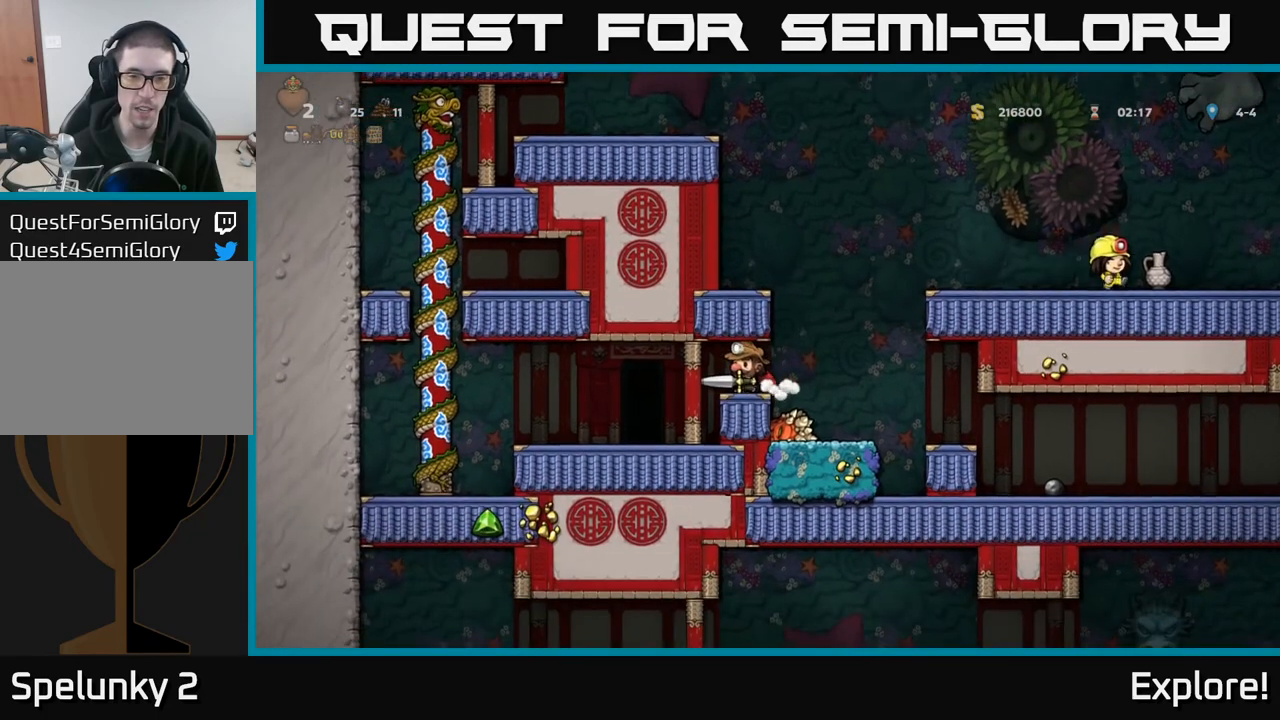
{"buttons": ["DPAD_LEFT"], "left_stick": "center", "right_stick": "center", "events": [[233, "DPAD_LEFT", "down"]]}
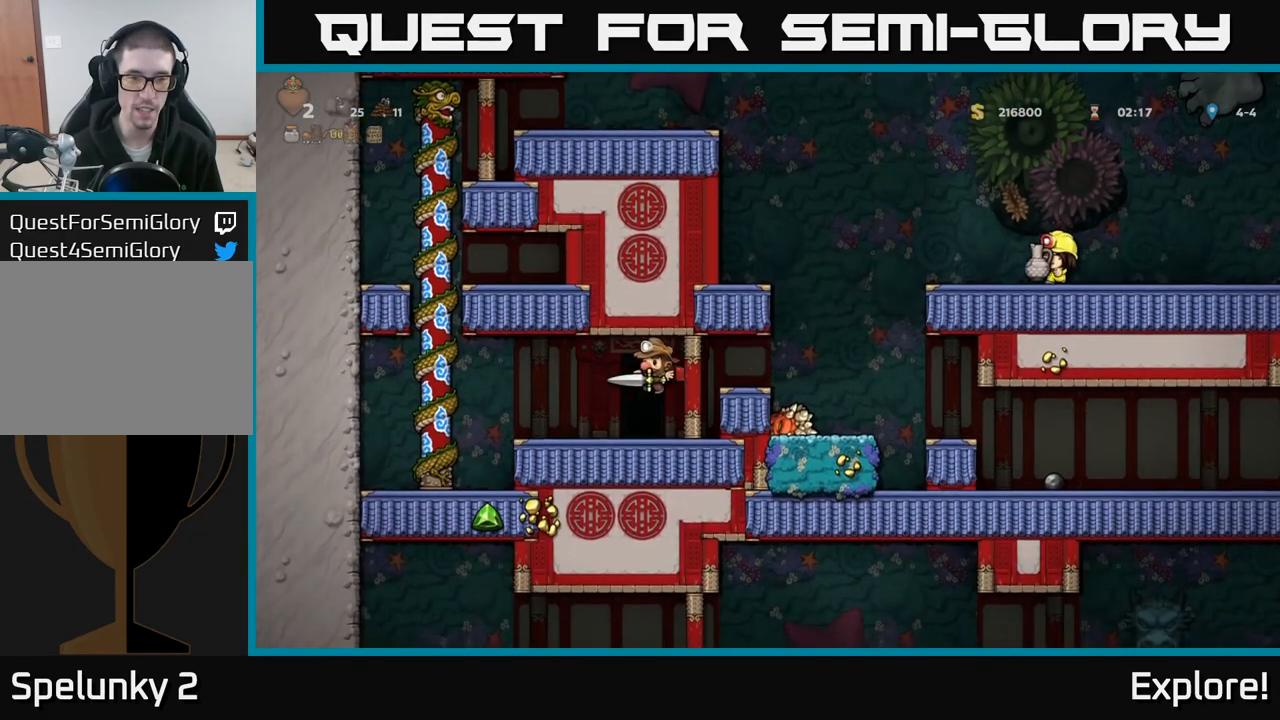
{"buttons": ["DPAD_RIGHT"], "left_stick": "center", "right_stick": "center", "events": [[133, "DPAD_LEFT", "up"], [217, "DPAD_RIGHT", "down"], [317, "DPAD_RIGHT", "up"], [467, "DPAD_RIGHT", "down"]]}
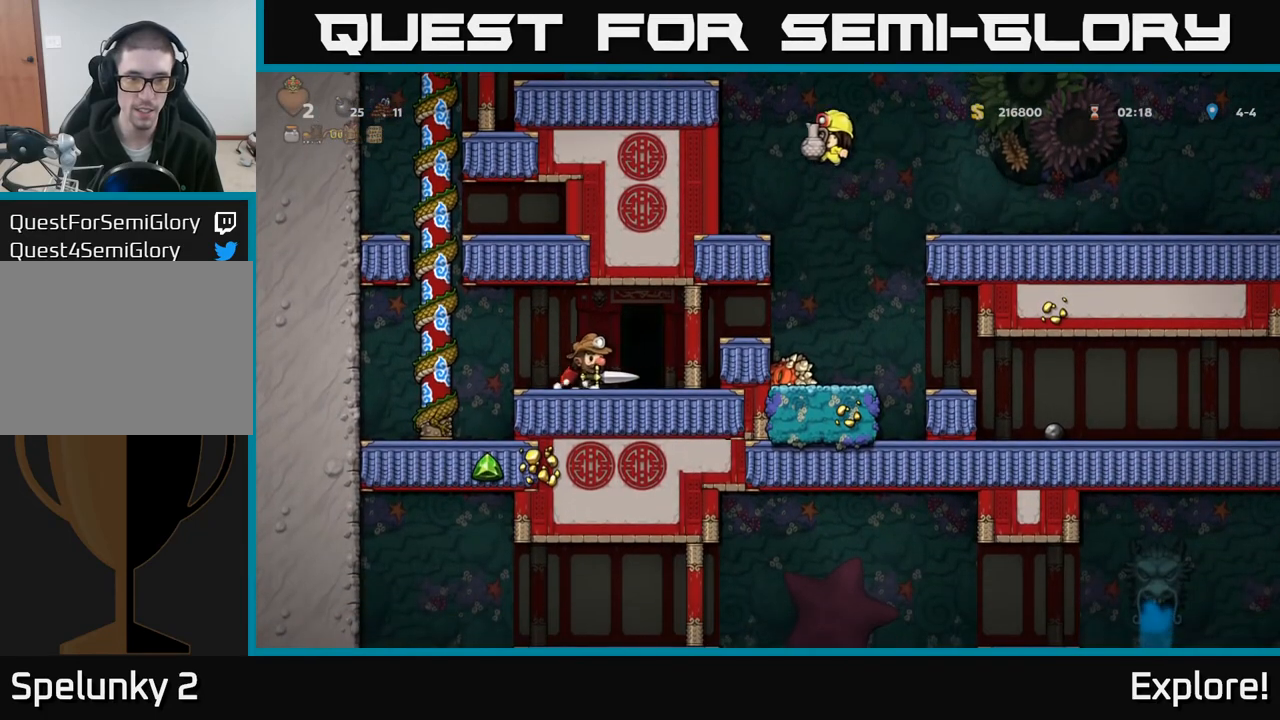
{"buttons": [], "left_stick": "center", "right_stick": "center", "events": [[100, "DPAD_RIGHT", "up"], [217, "L2", "down"], [333, "L2", "up"]]}
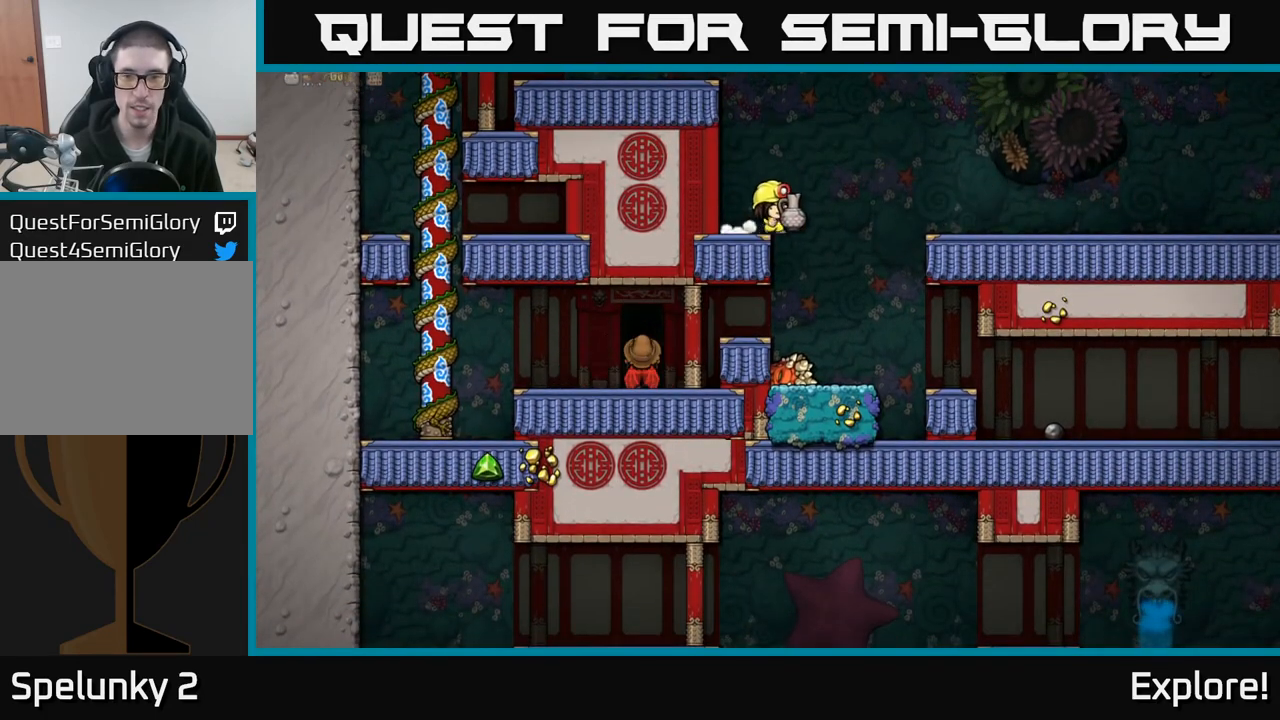
{"buttons": [], "left_stick": "center", "right_stick": "center", "events": []}
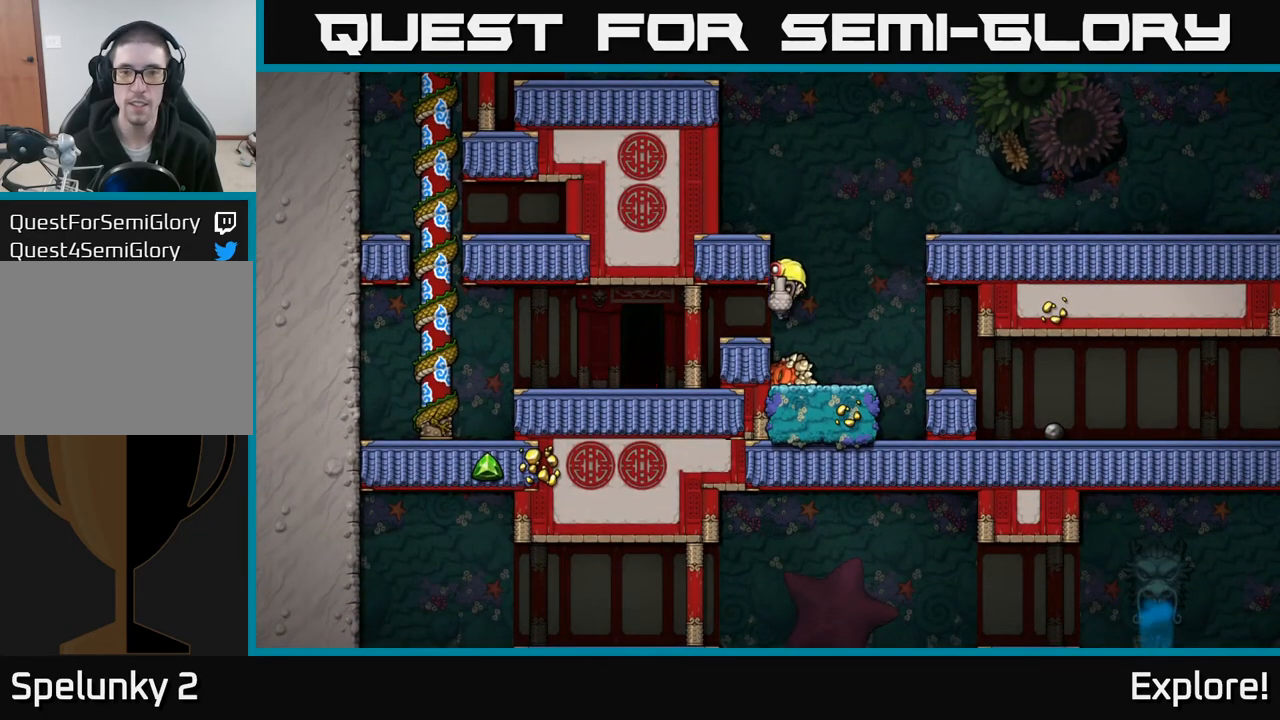
{"buttons": [], "left_stick": "center", "right_stick": "center", "events": []}
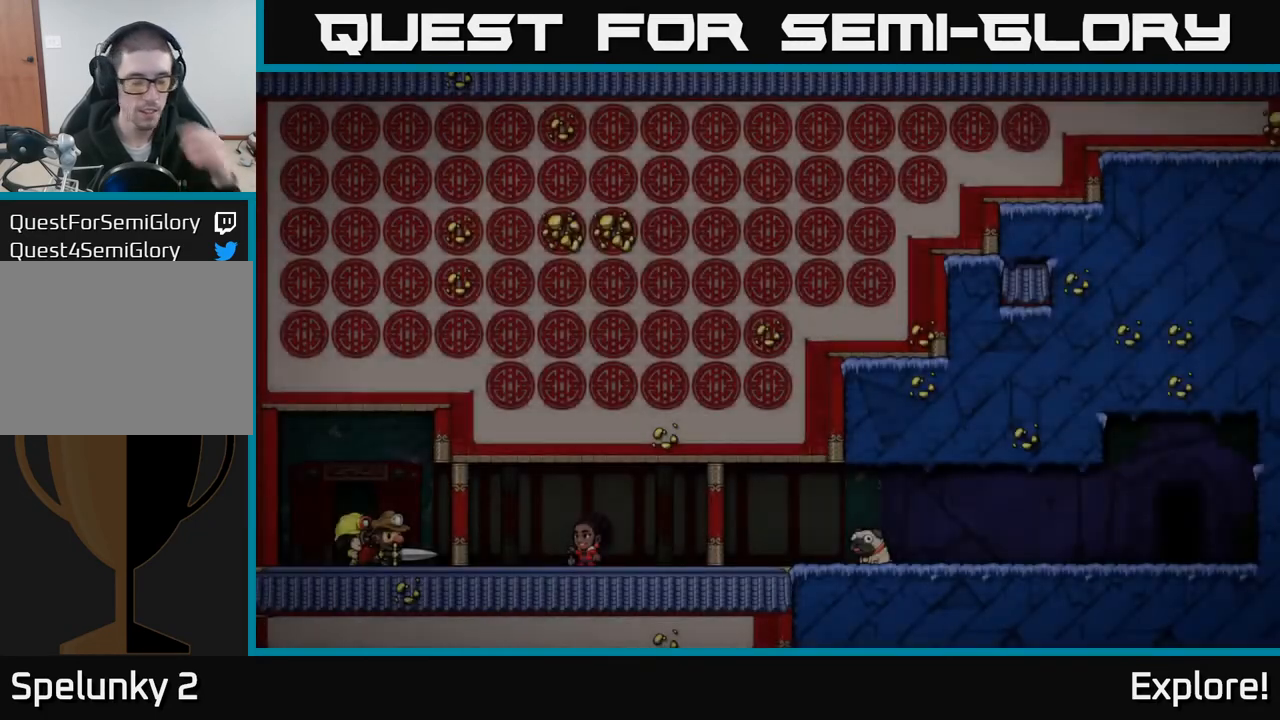
{"buttons": [], "left_stick": "center", "right_stick": "center", "events": []}
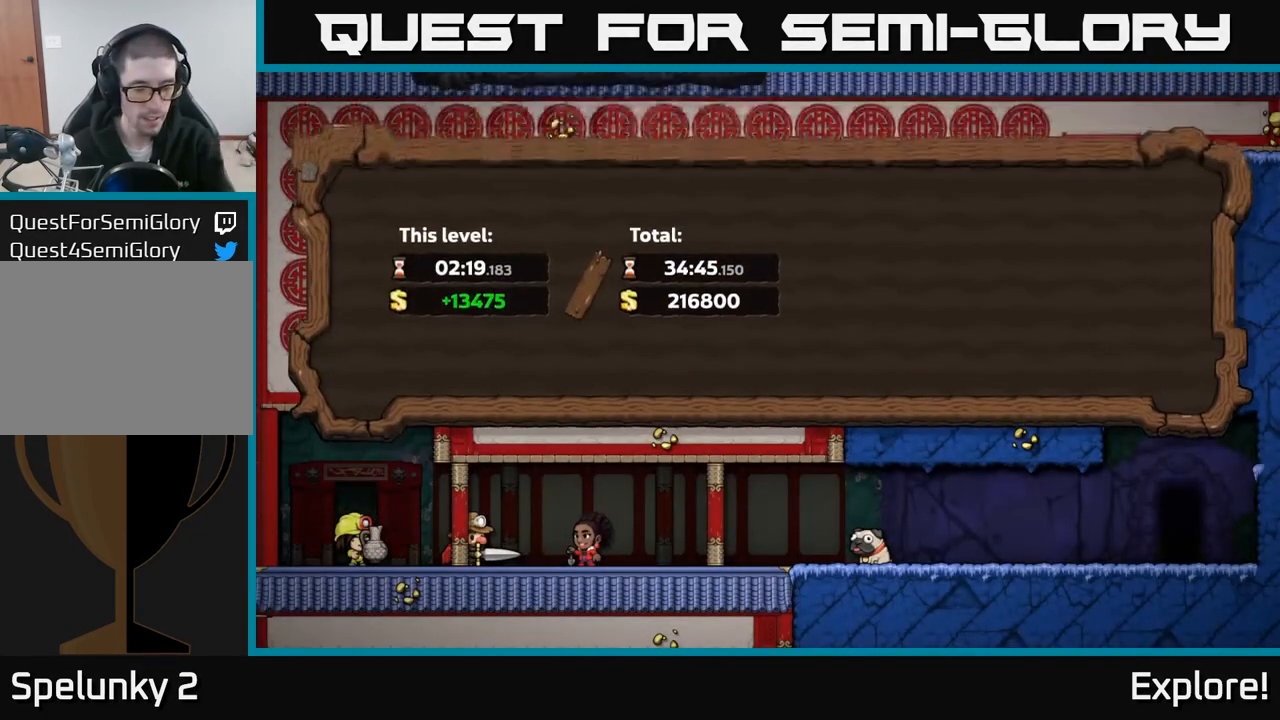
{"buttons": [], "left_stick": "center", "right_stick": "center", "events": []}
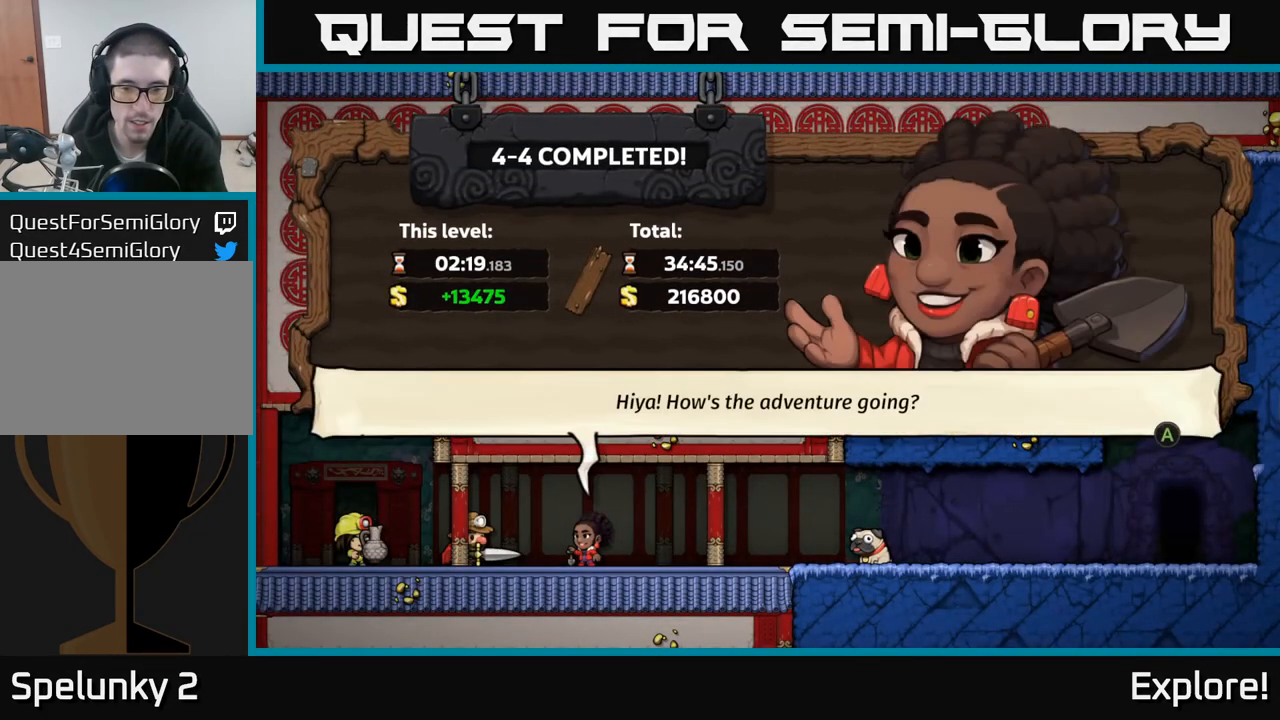
{"buttons": [], "left_stick": "center", "right_stick": "center", "events": []}
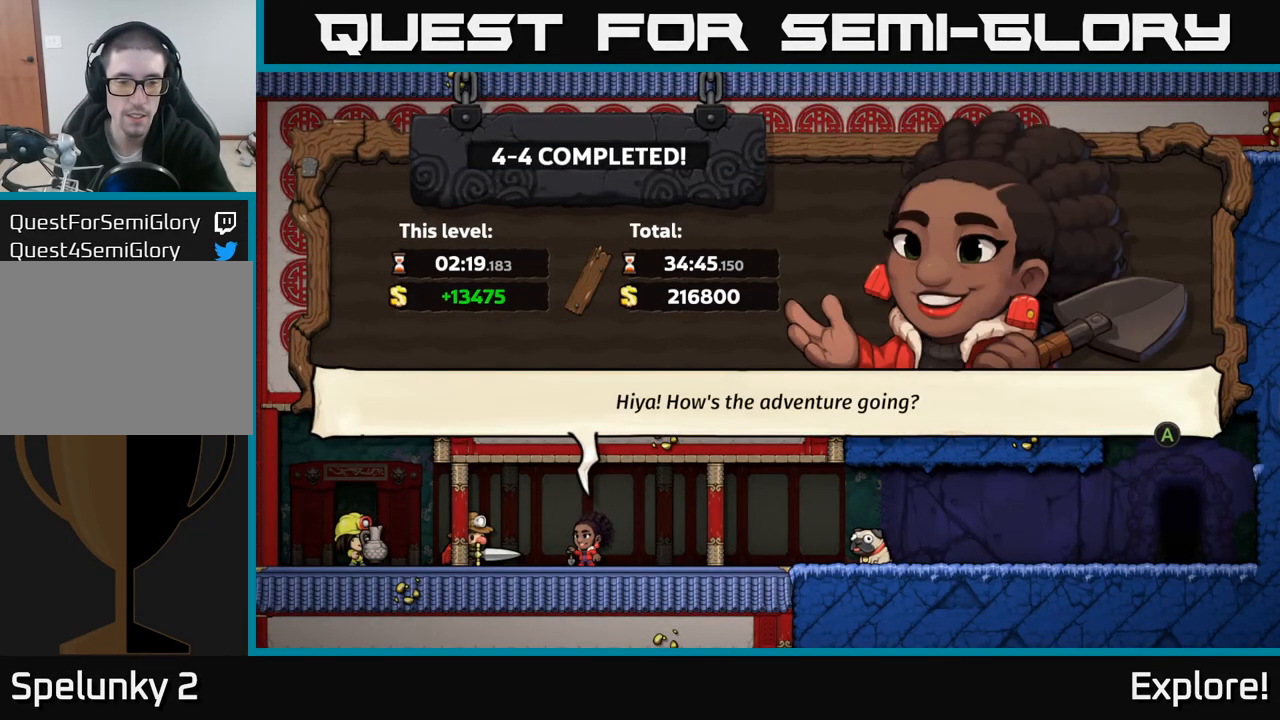
{"buttons": [], "left_stick": "center", "right_stick": "center", "events": []}
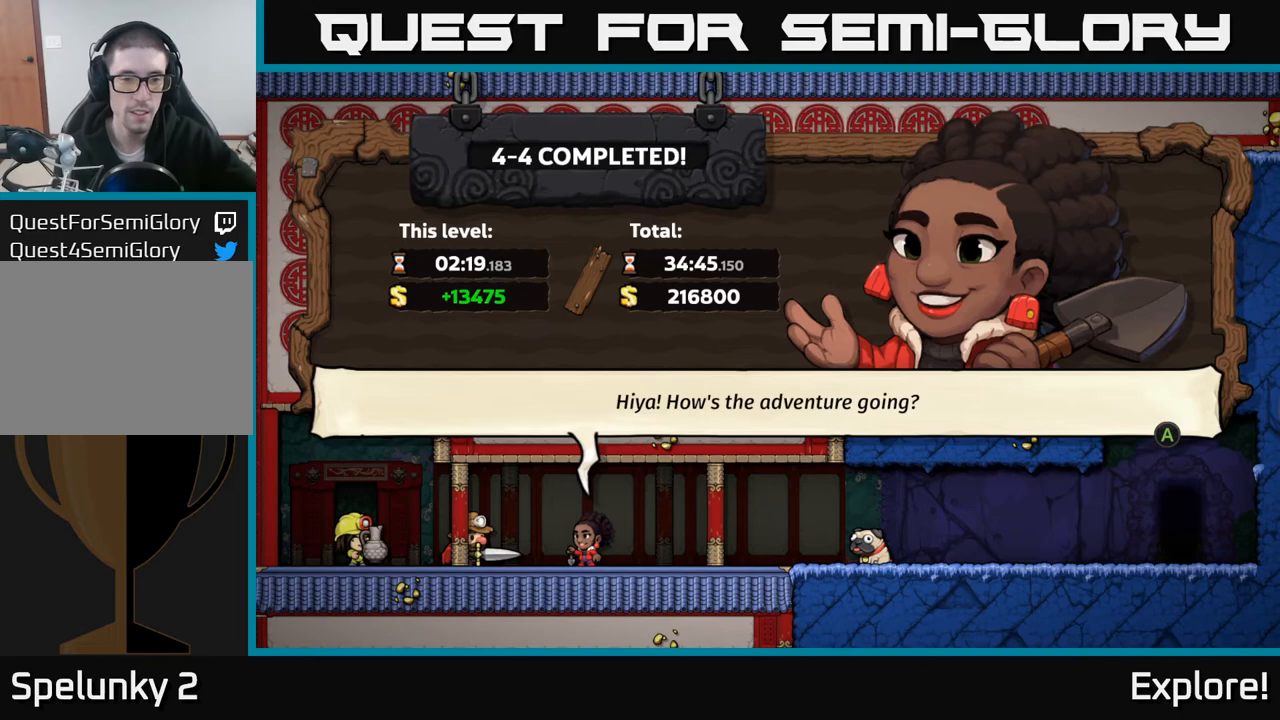
{"buttons": [], "left_stick": "center", "right_stick": "center", "events": []}
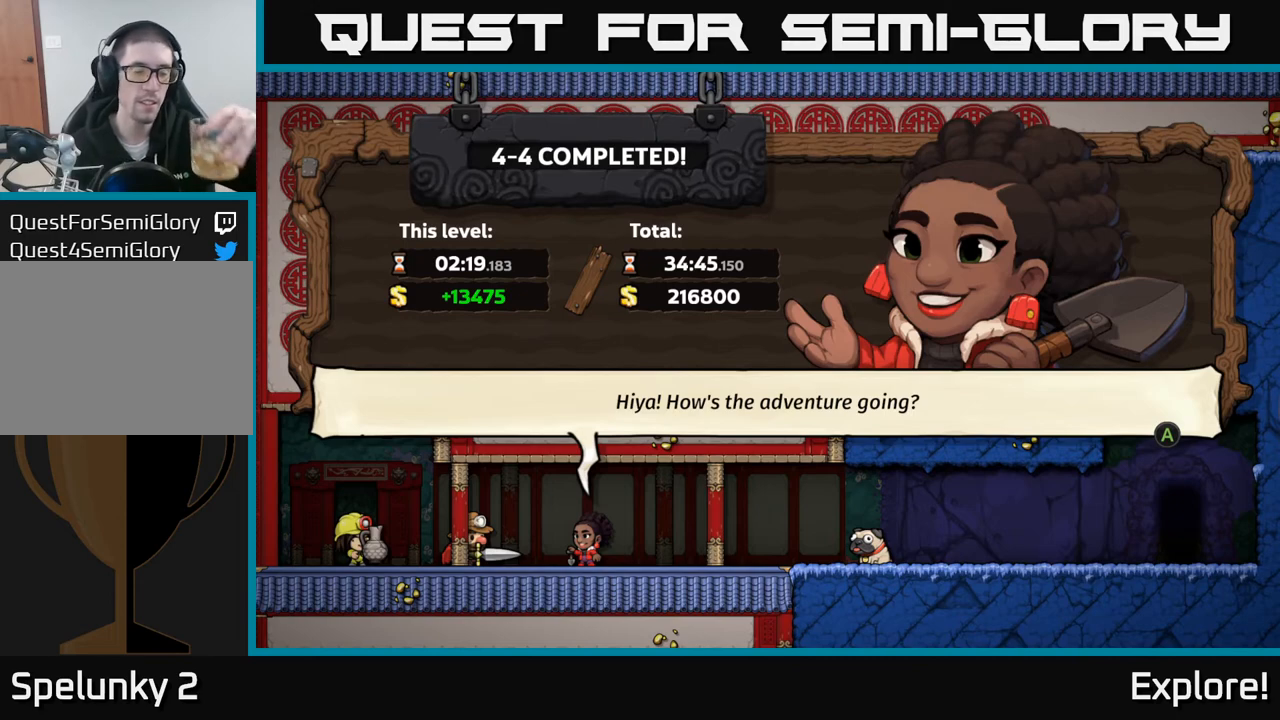
{"buttons": [], "left_stick": "center", "right_stick": "center", "events": [[133, "A", "down"], [200, "A", "up"]]}
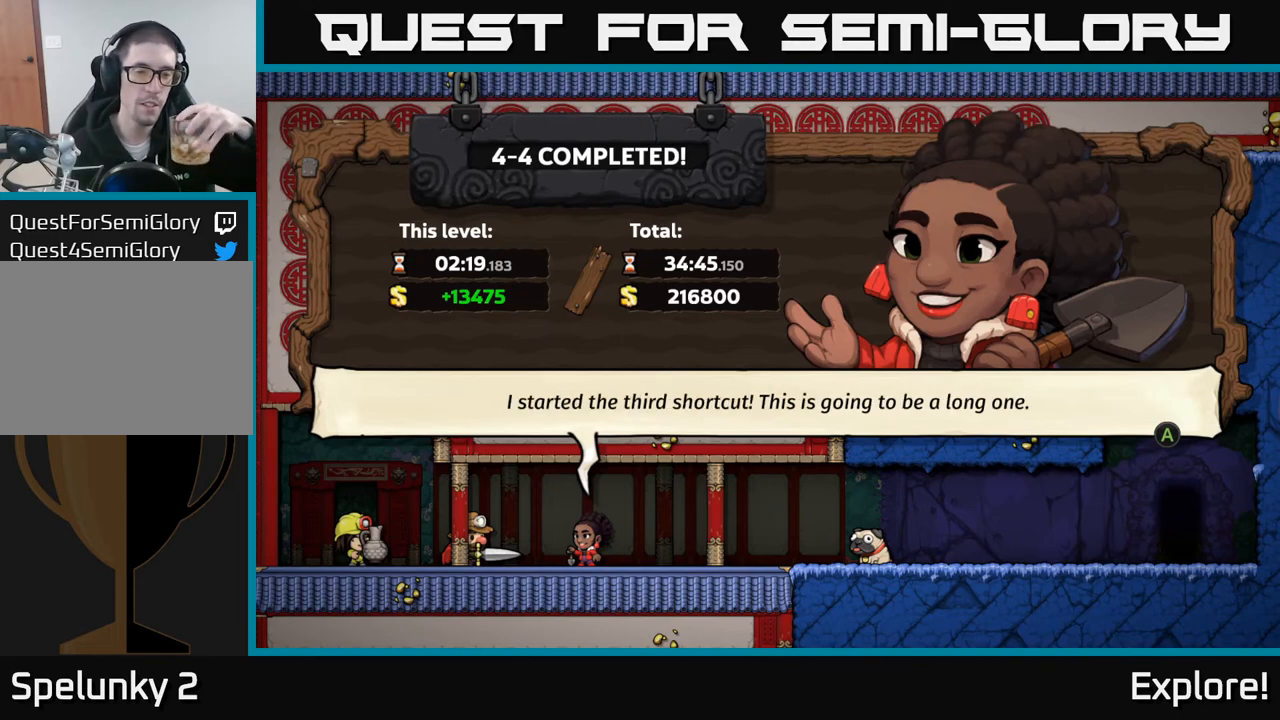
{"buttons": [], "left_stick": "center", "right_stick": "center", "events": []}
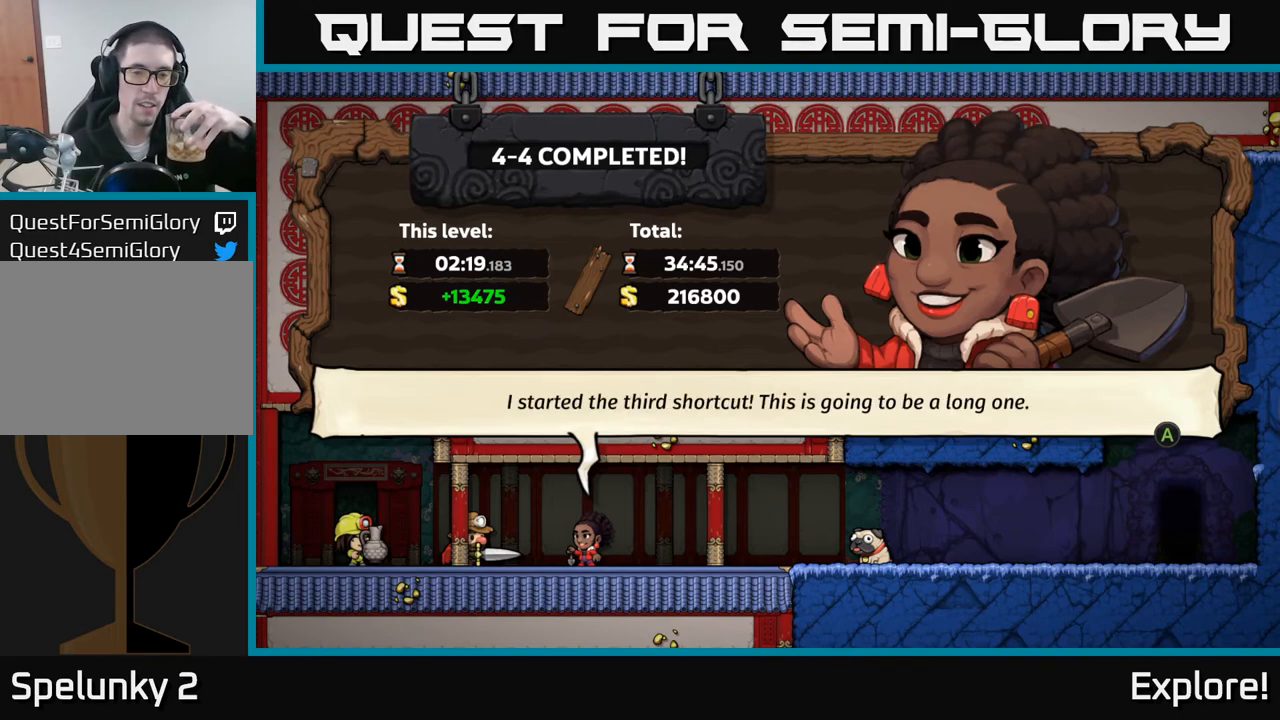
{"buttons": [], "left_stick": "center", "right_stick": "center", "events": [[117, "A", "down"], [217, "A", "up"]]}
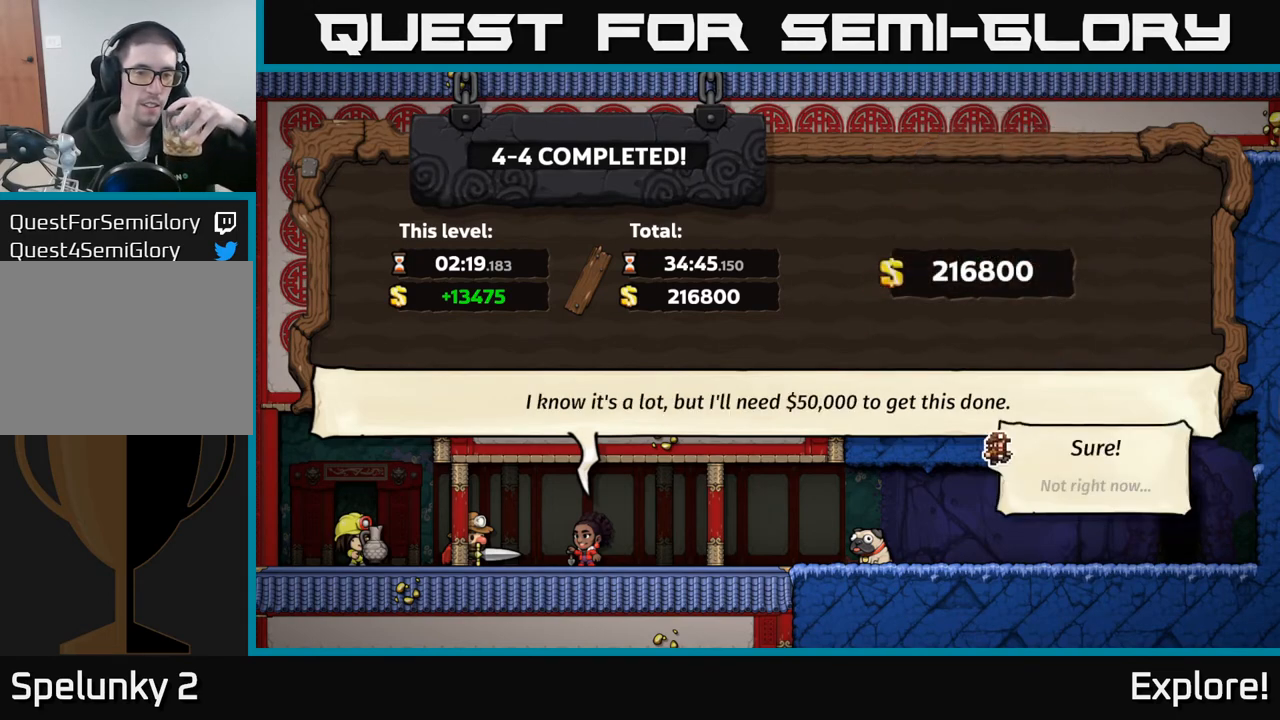
{"buttons": [], "left_stick": "center", "right_stick": "center", "events": []}
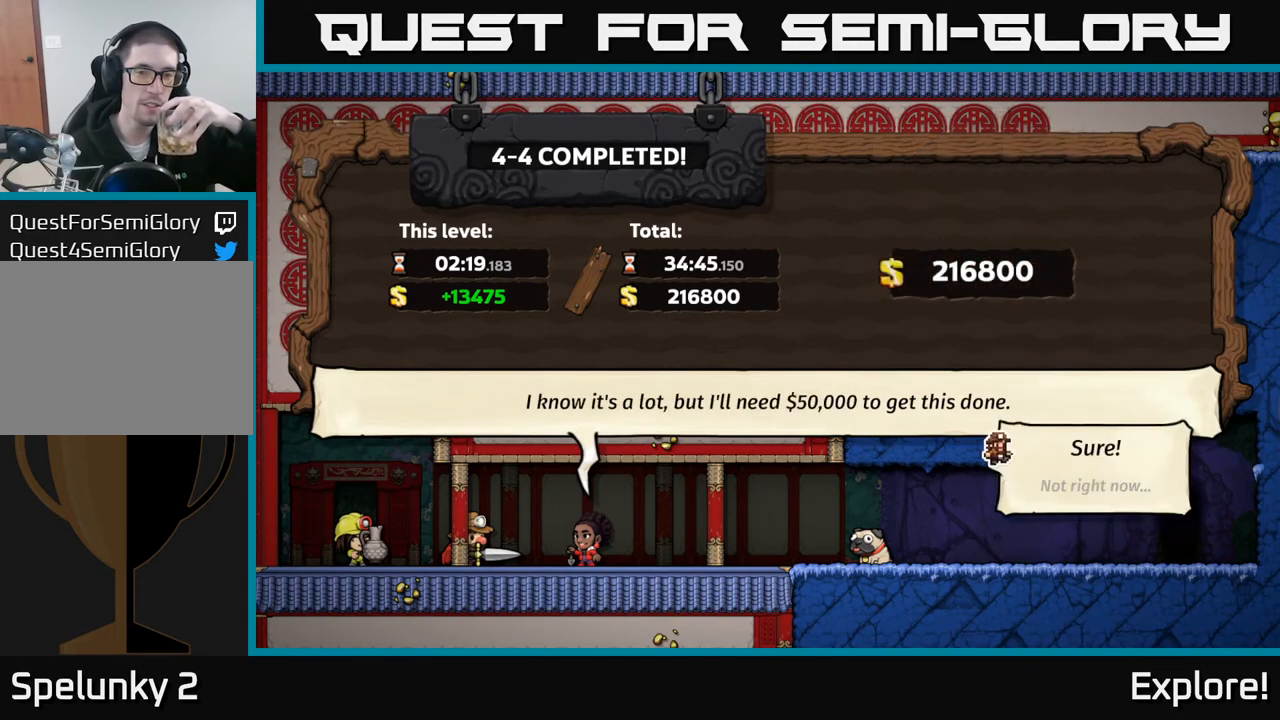
{"buttons": [], "left_stick": "center", "right_stick": "center", "events": []}
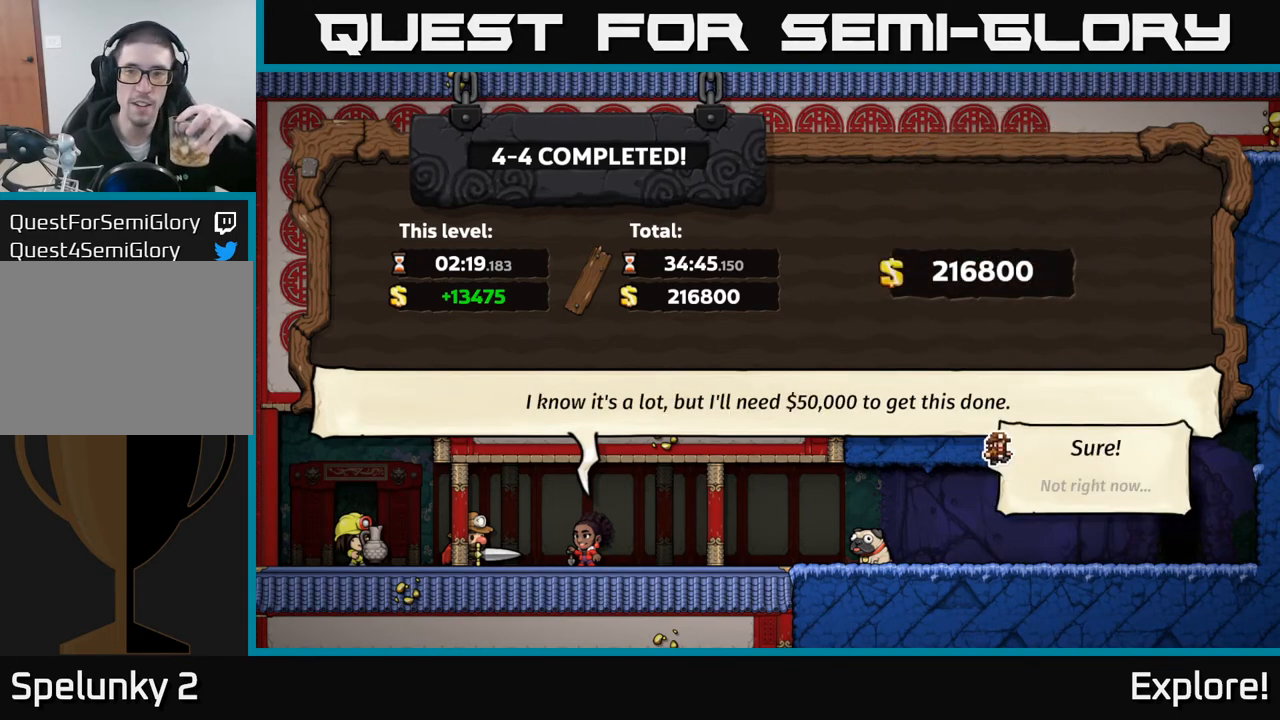
{"buttons": [], "left_stick": "center", "right_stick": "center", "events": [[267, "A", "down"], [350, "A", "up"]]}